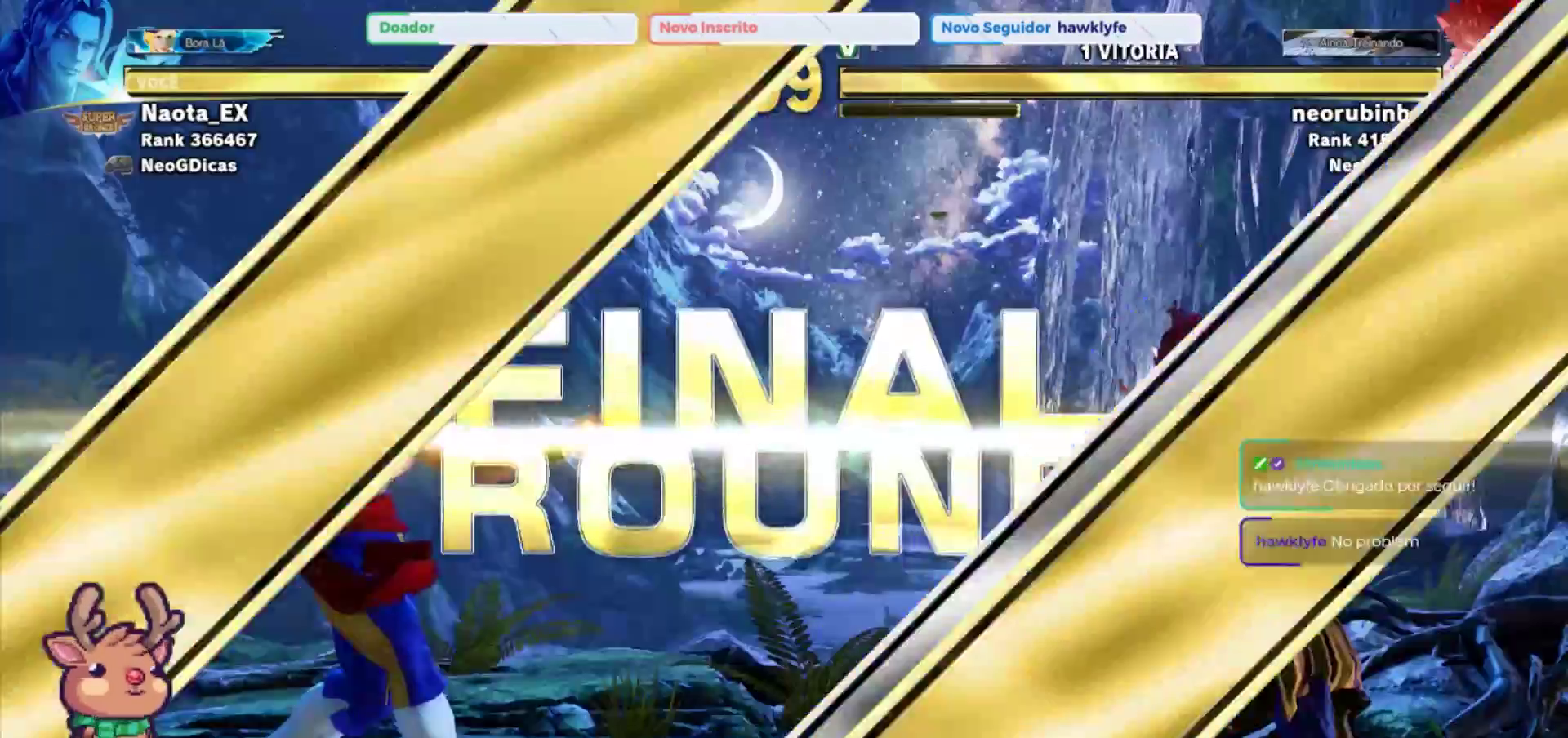
Gameplay with a controller (arcade stick); each line is a JSON object with the inputs held at the frame after it. "events" lists button and stick changes between this image and that frame as [ms after this image, input, new state], when the widget could be followed in between. Not read: L3 R3.
{"buttons": [], "left_stick": "center", "events": []}
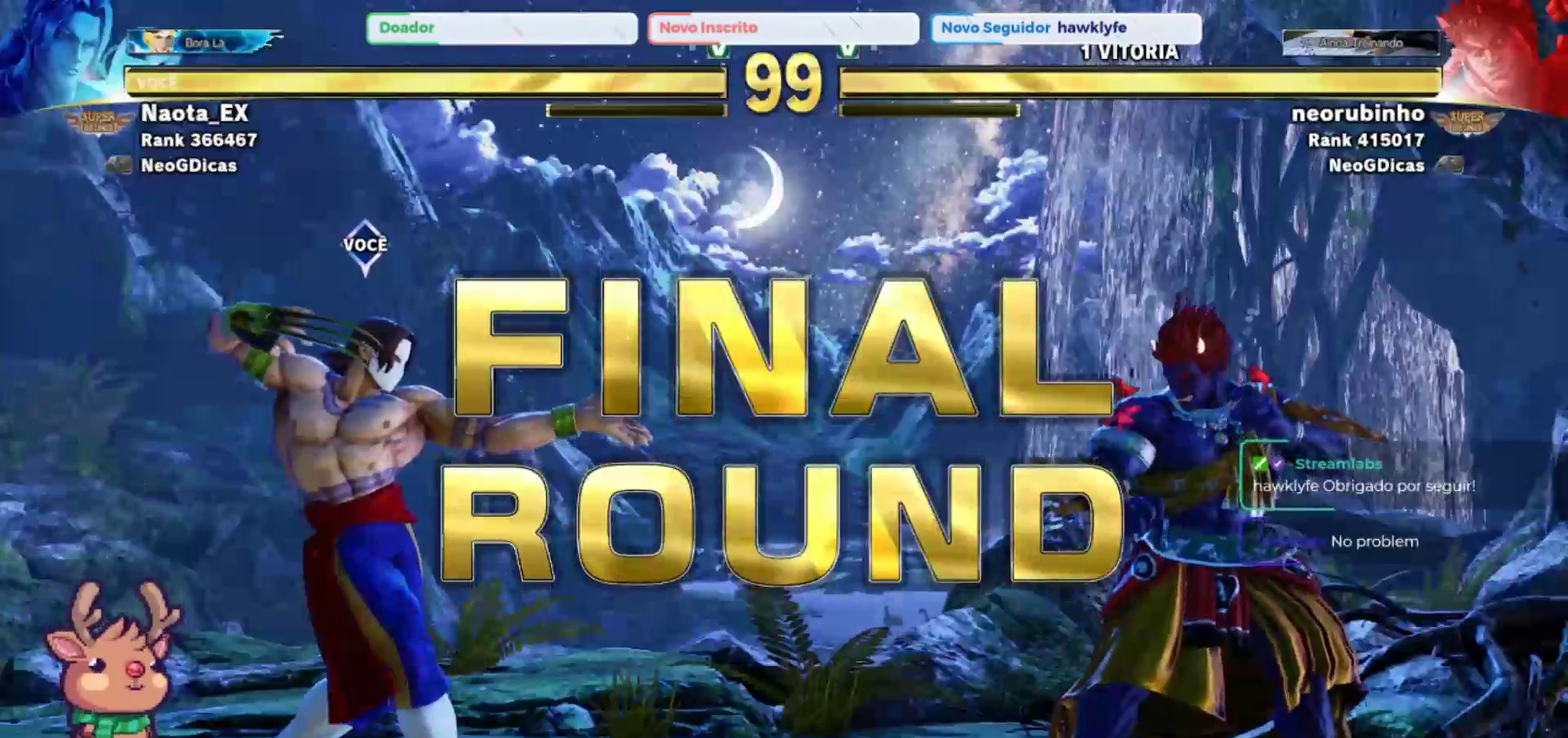
{"buttons": [], "left_stick": "center", "events": []}
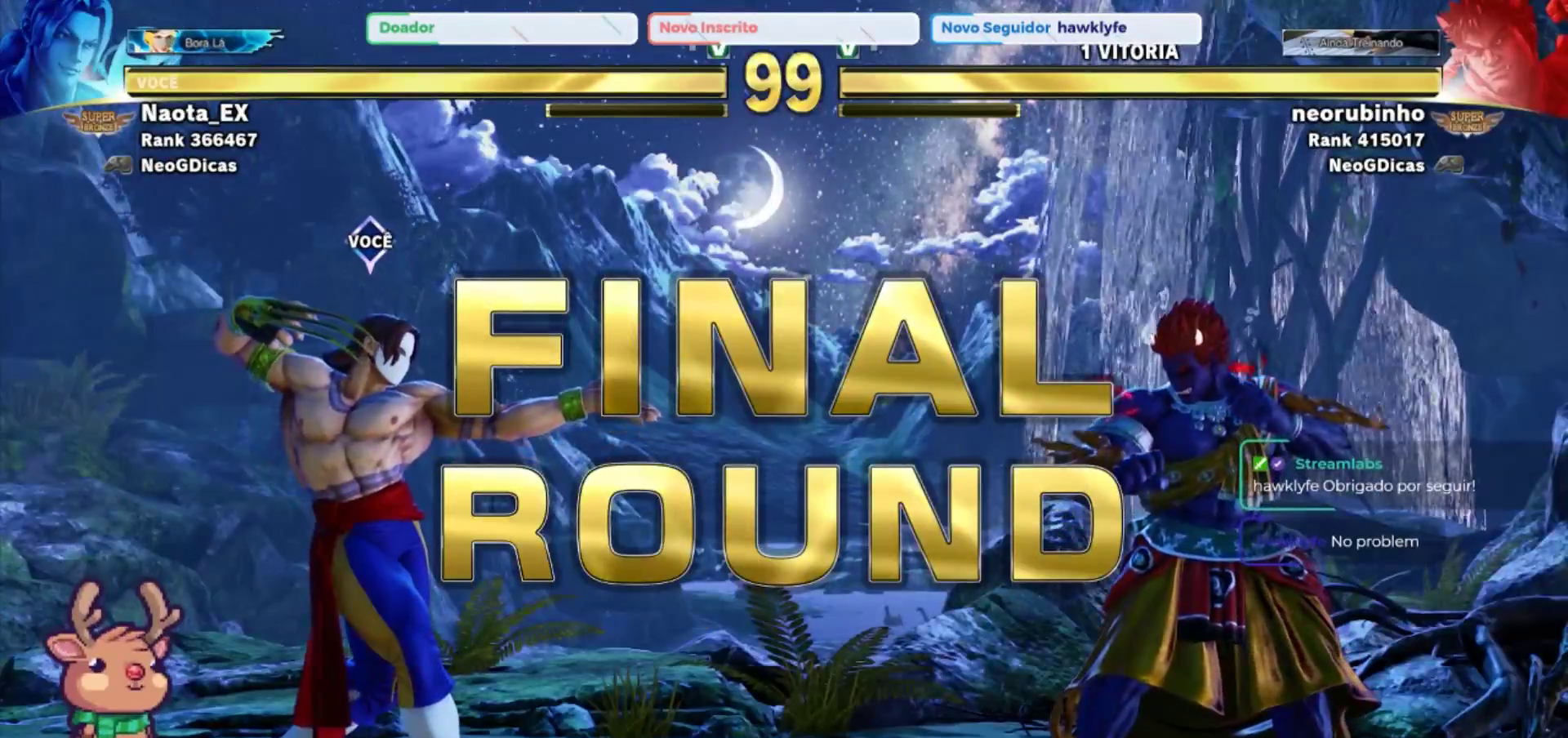
{"buttons": [], "left_stick": "center", "events": []}
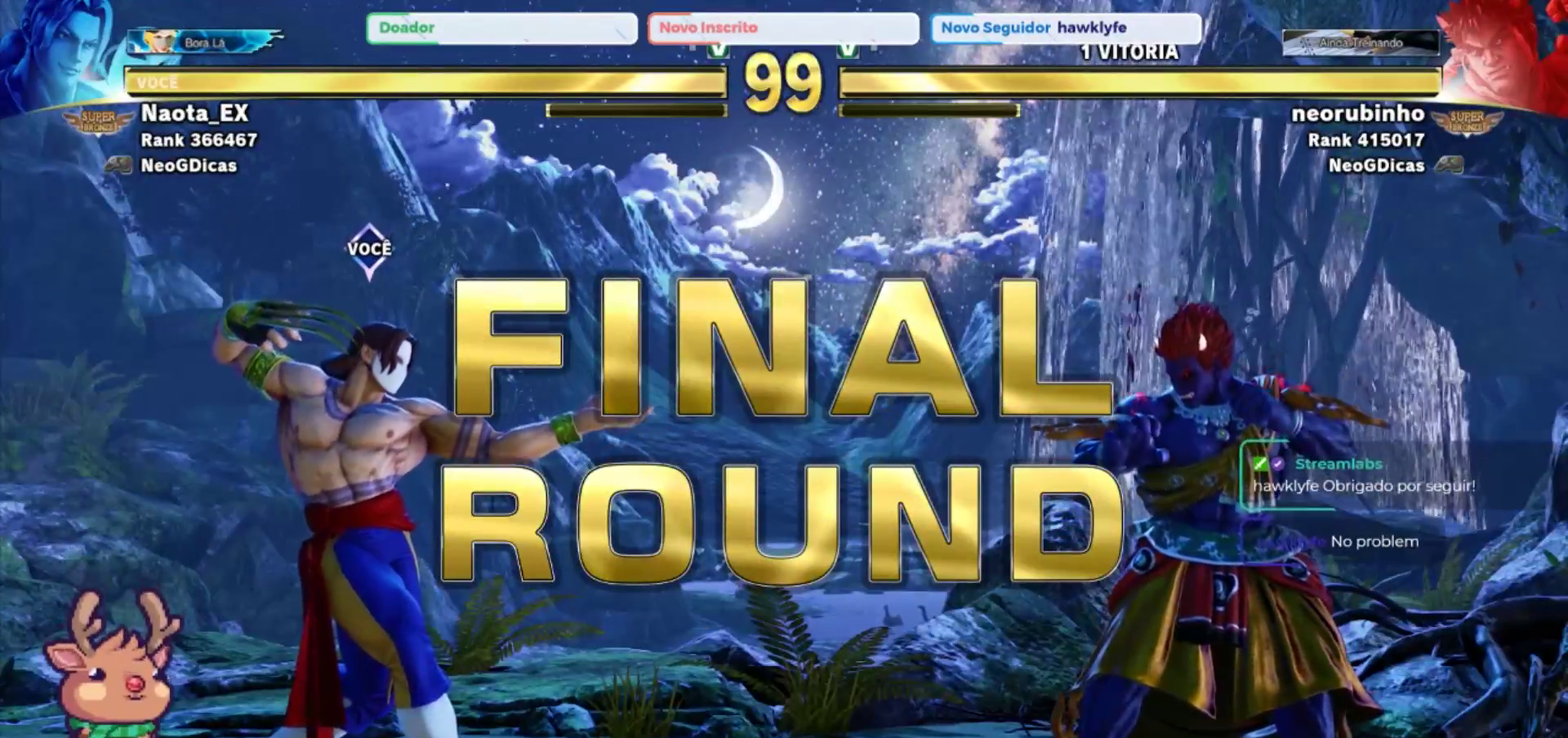
{"buttons": [], "left_stick": "center", "events": []}
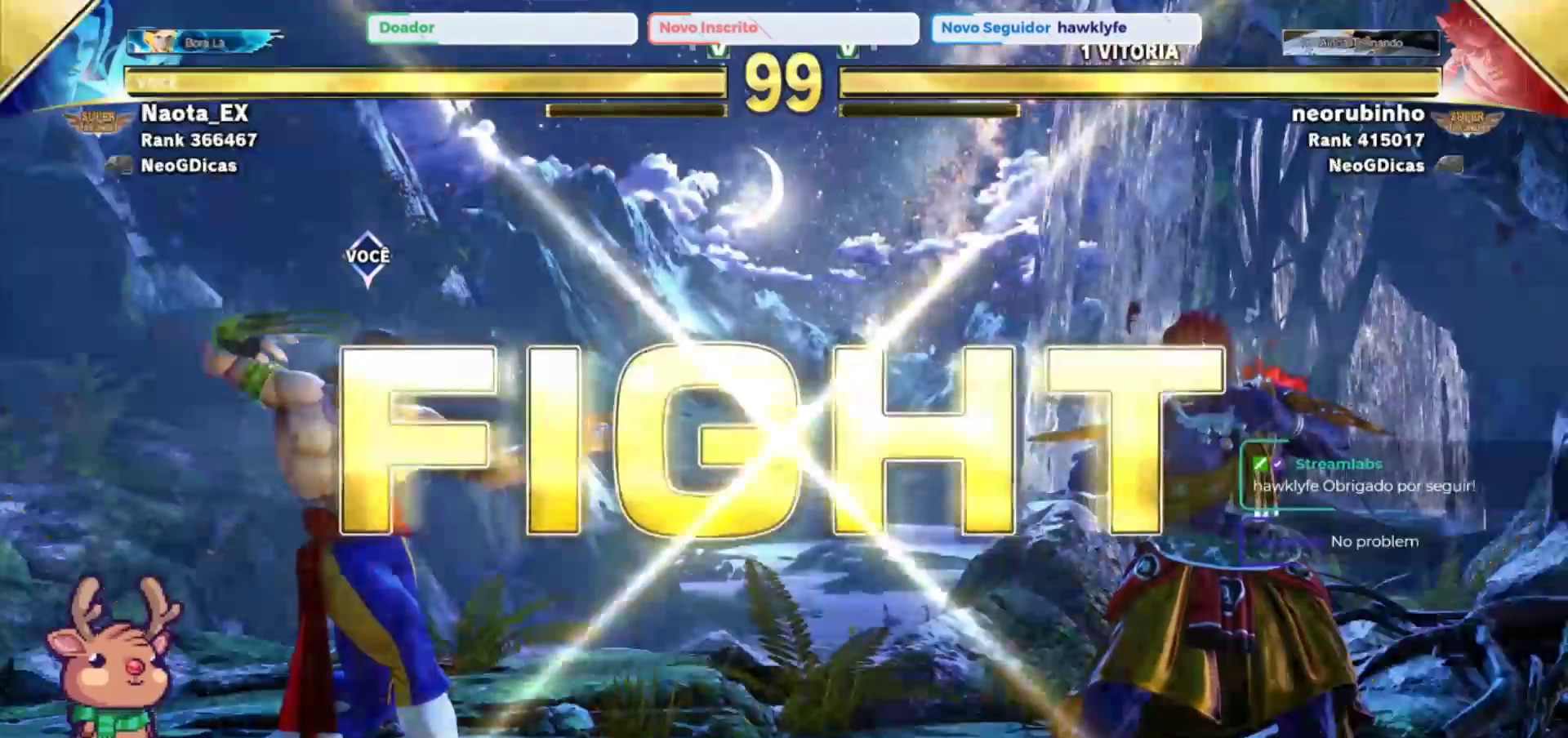
{"buttons": [], "left_stick": "left", "events": [[33, "left_stick", "left"]]}
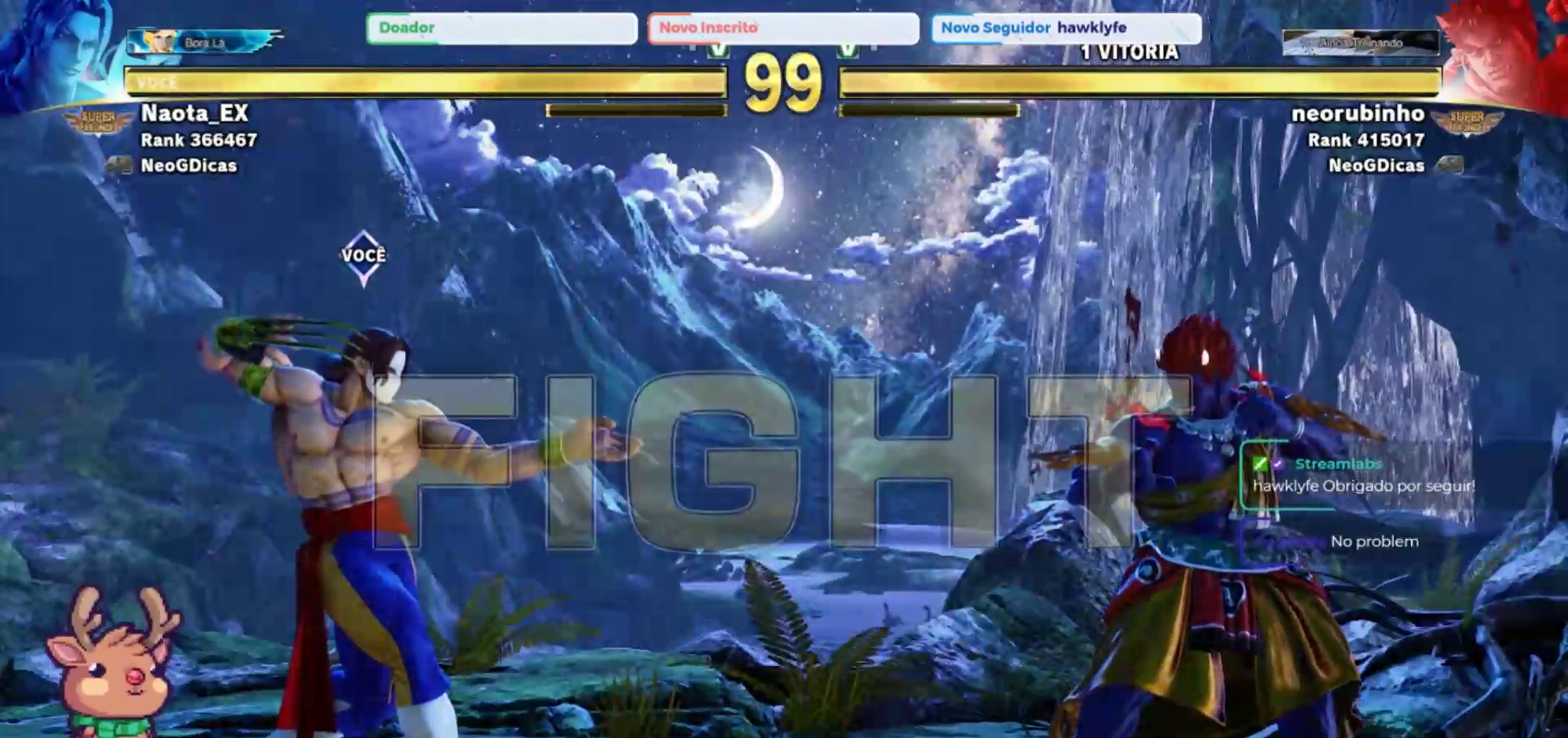
{"buttons": [], "left_stick": "left", "events": []}
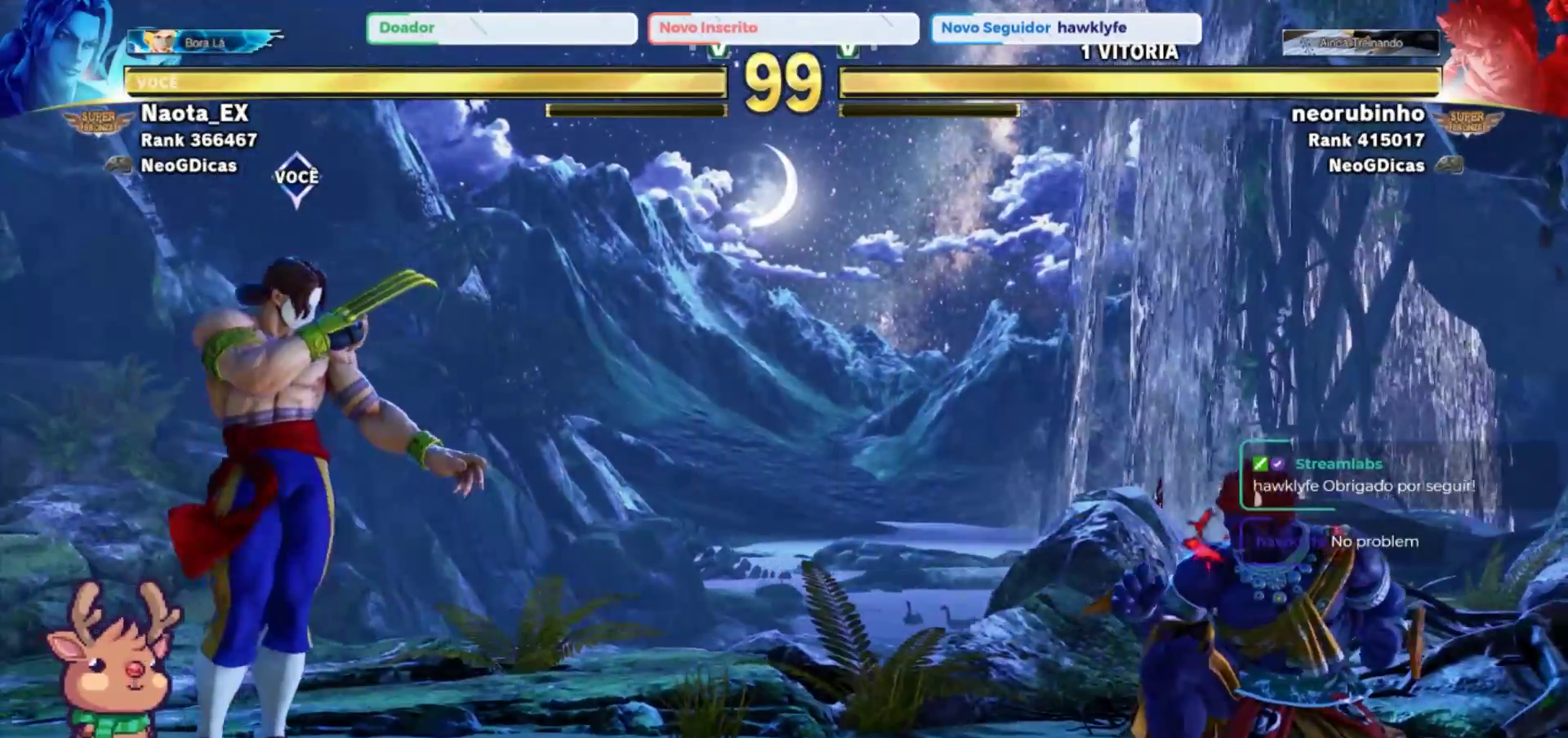
{"buttons": [], "left_stick": "center", "events": [[17, "left_stick", "down"], [100, "R2", "down"], [100, "left_stick", "left"], [183, "R2", "up"], [250, "left_stick", "center"]]}
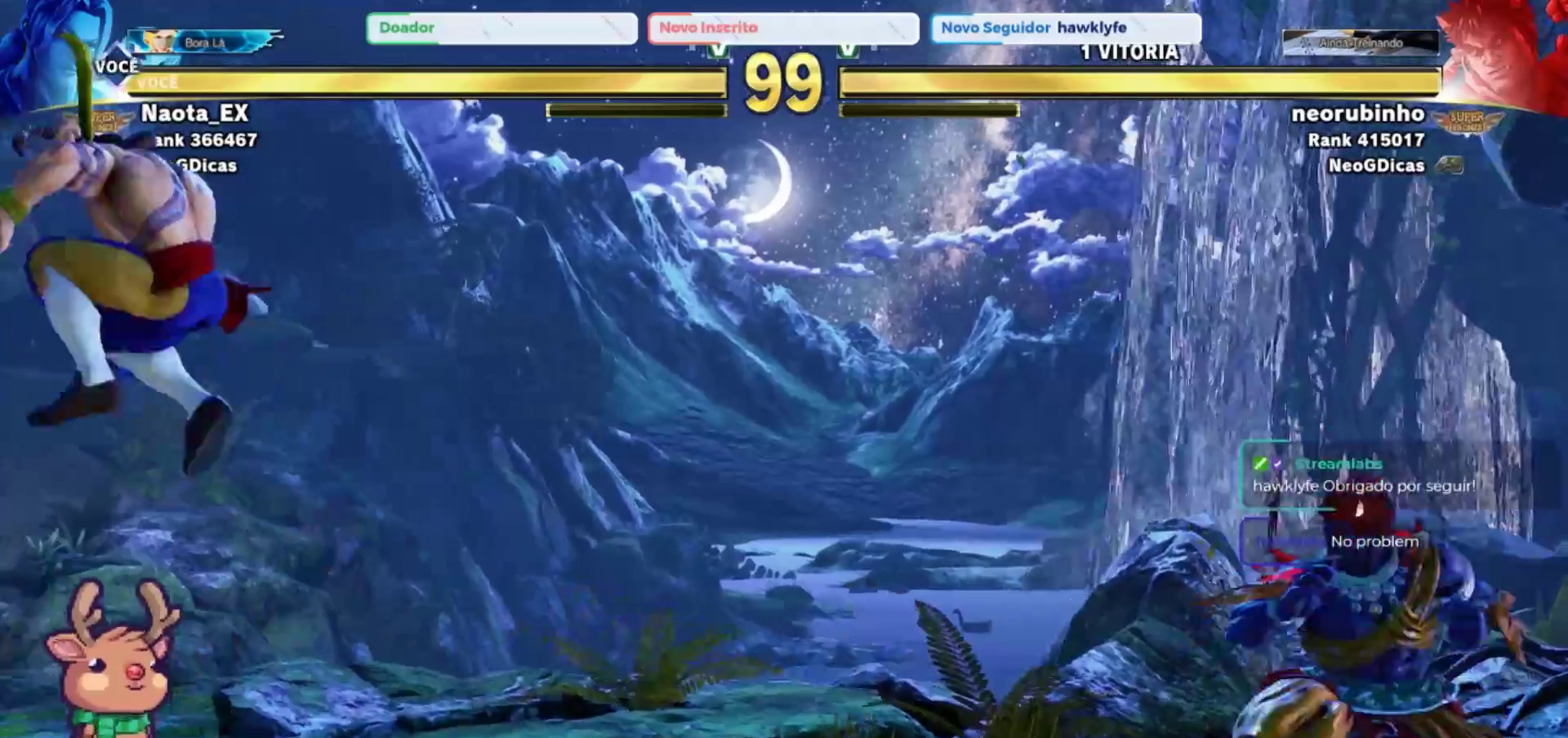
{"buttons": [], "left_stick": "left", "events": [[83, "left_stick", "left"]]}
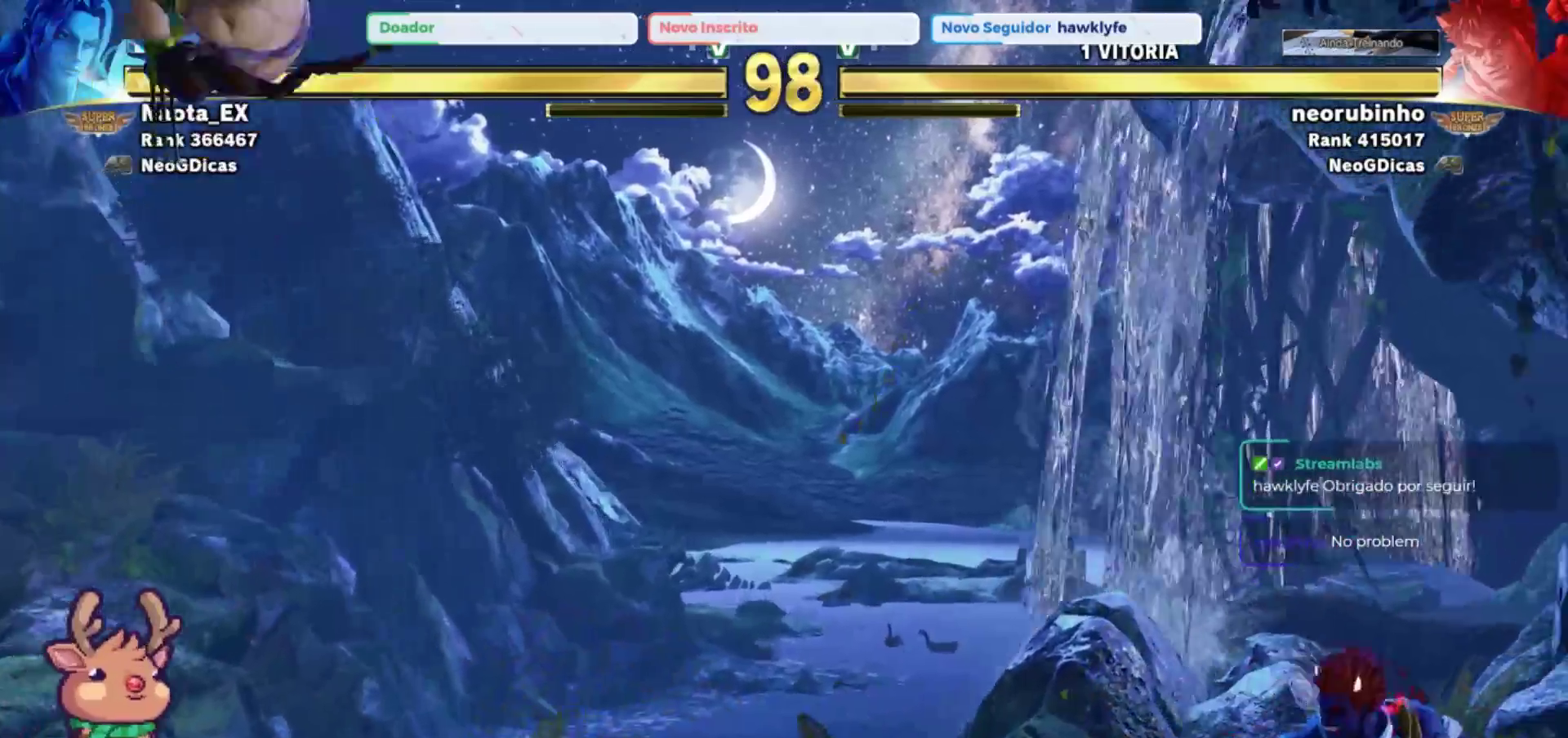
{"buttons": ["R2"], "left_stick": "left"}
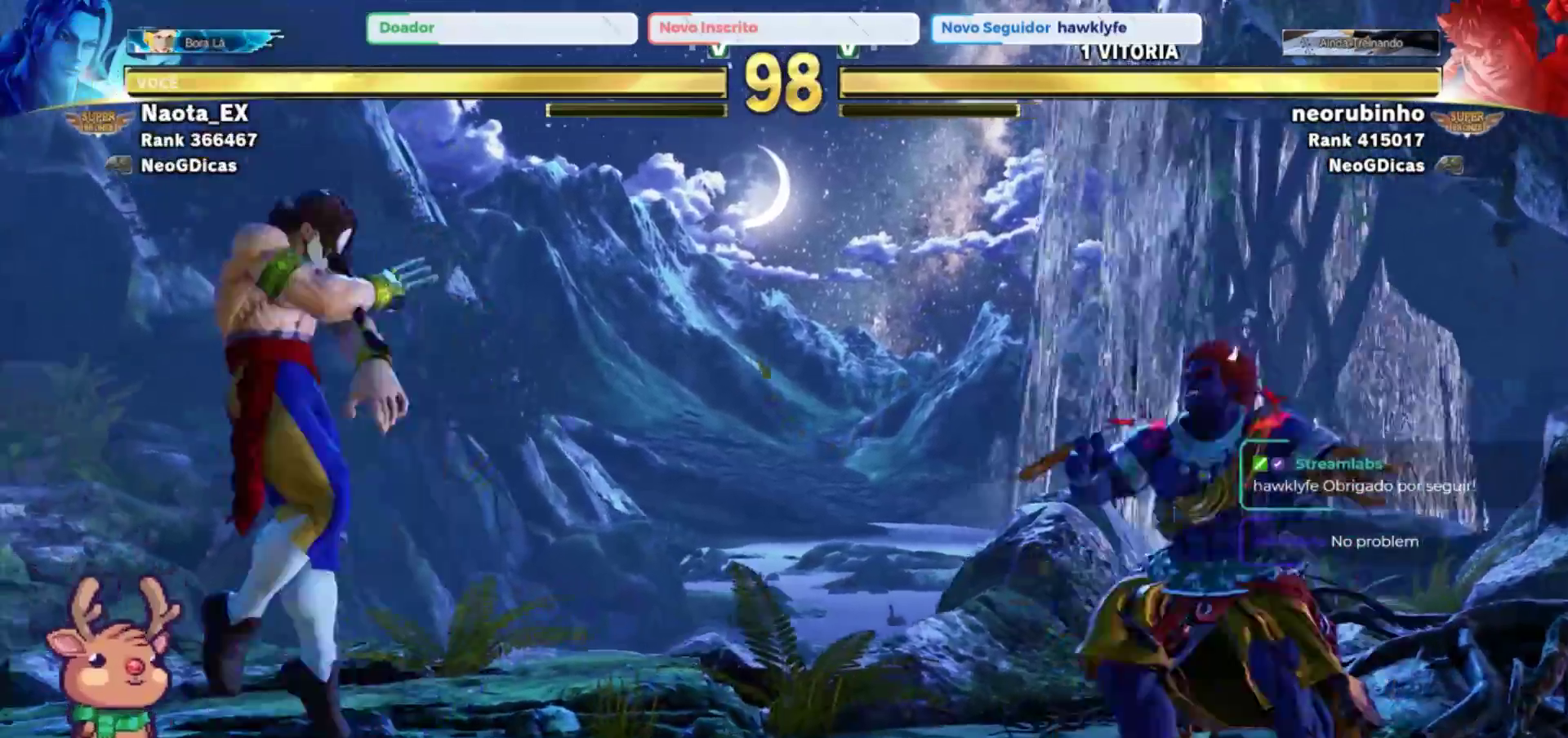
{"buttons": [], "left_stick": "left", "events": [[100, "R2", "up"]]}
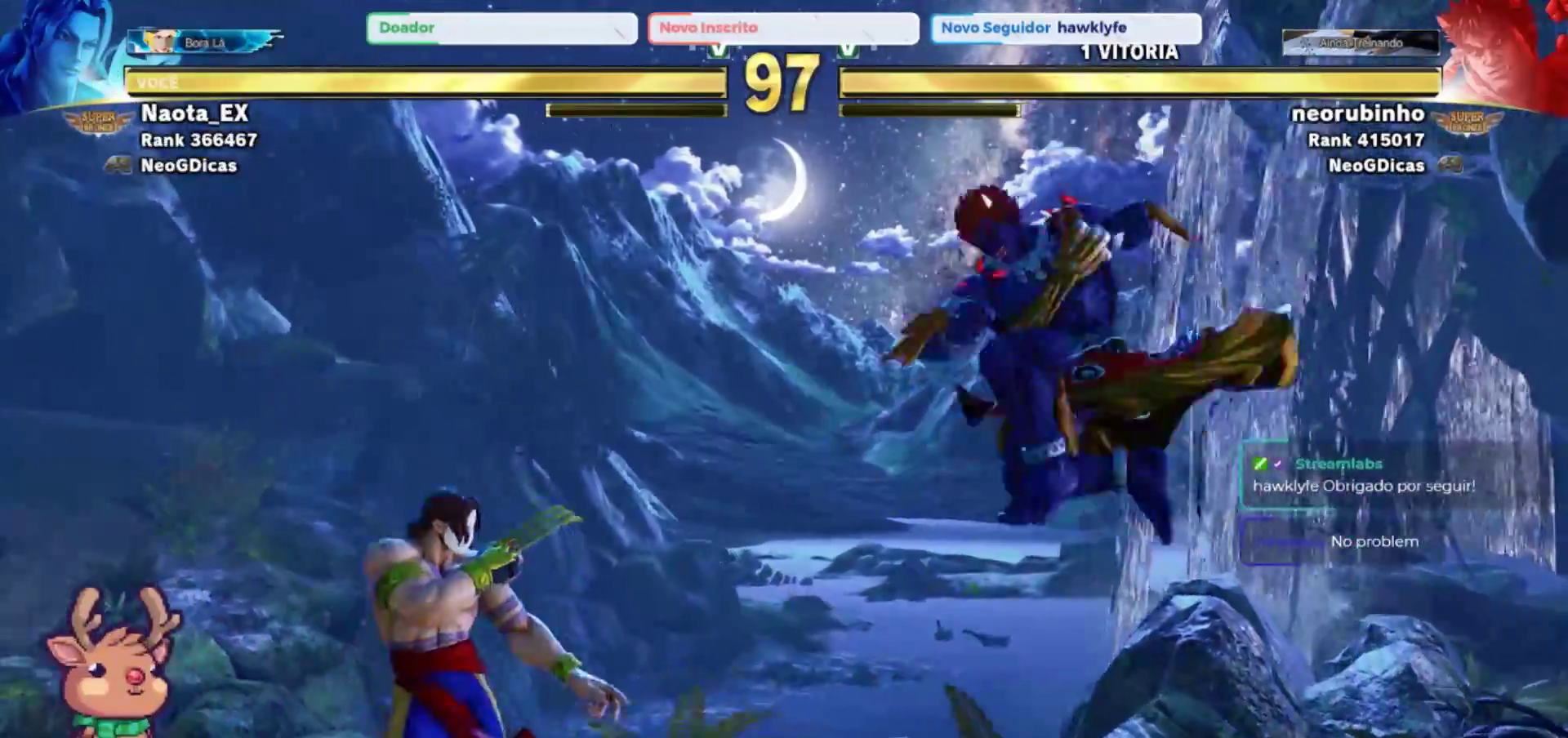
{"buttons": [], "left_stick": "left", "events": [[83, "left_stick", "down-left"], [183, "R2", "down"], [200, "left_stick", "left"], [267, "R2", "up"]]}